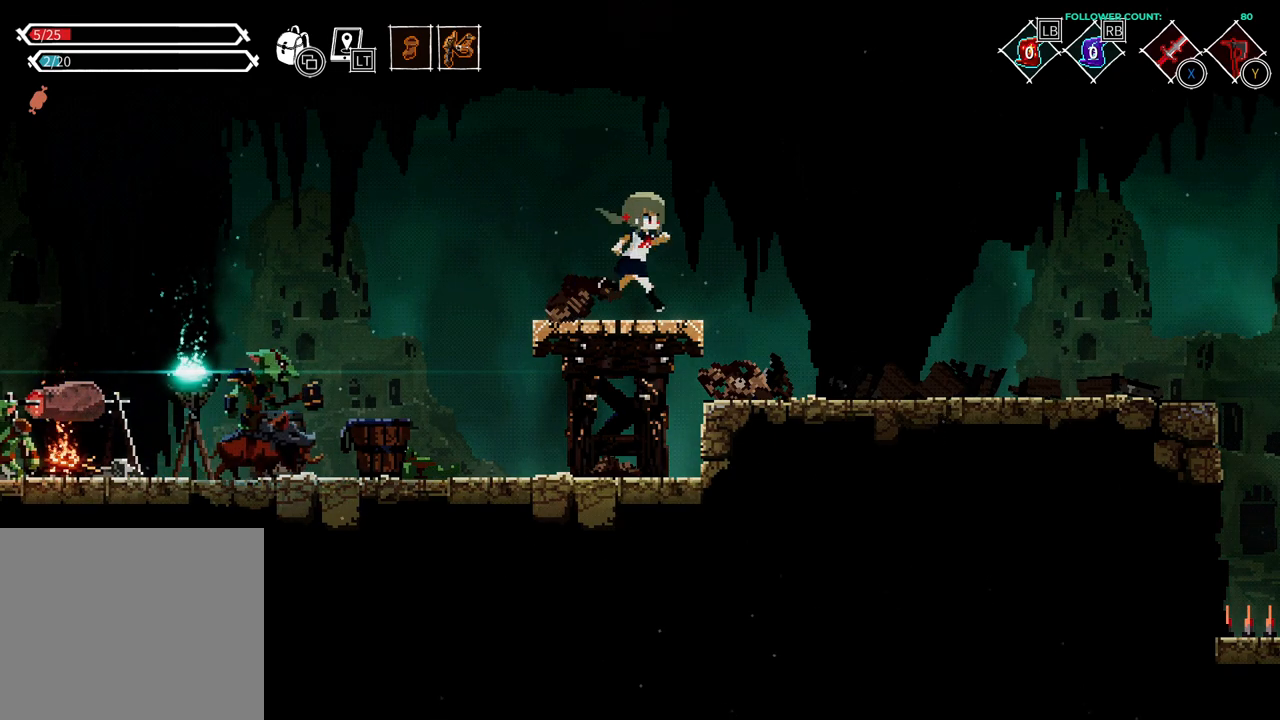
Gameplay with a controller (PlayStation layout); each line is a JSON object with the inputs held at the frame after it. "events" lists button and stick changes between this image and that frame as [ms after this image, input, new state], when the widget could be followed in between. Not read: CIRCLE L1 L3 R1 R3 SELECT START.
{"buttons": [], "left_stick": "center", "right_stick": "center", "events": [[183, "DPAD_RIGHT", "up"]]}
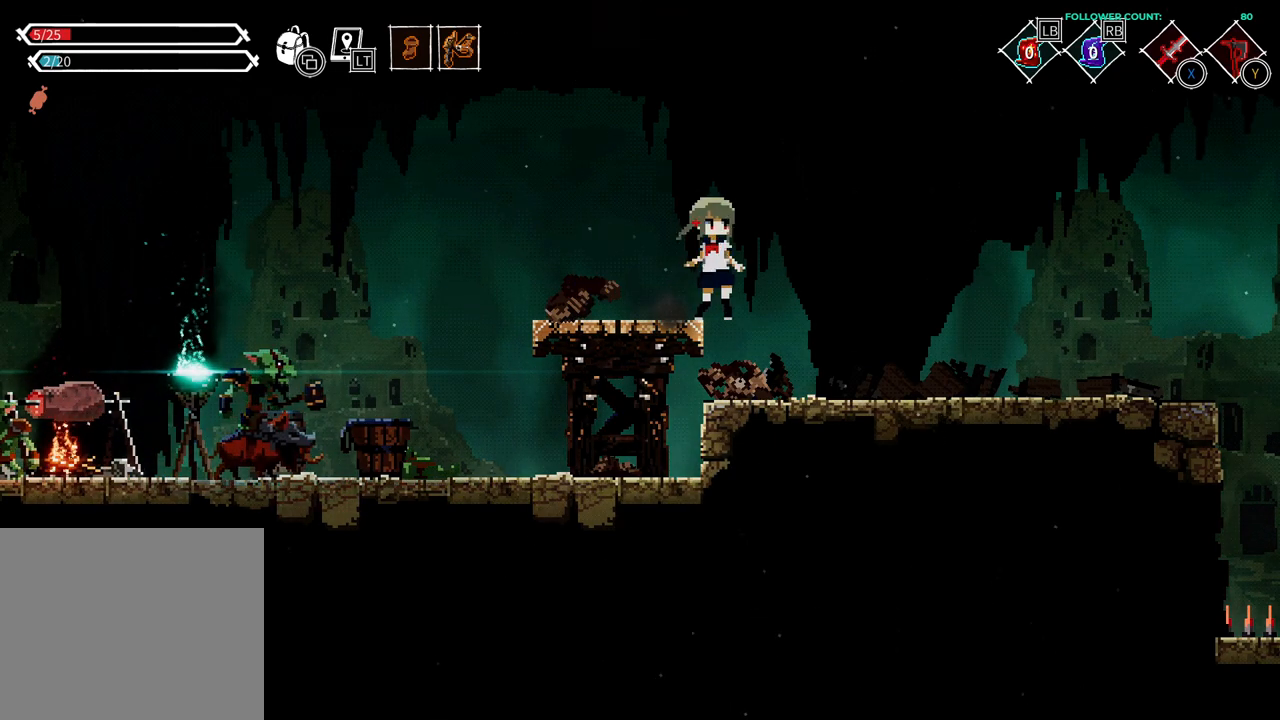
{"buttons": [], "left_stick": "center", "right_stick": "center", "events": []}
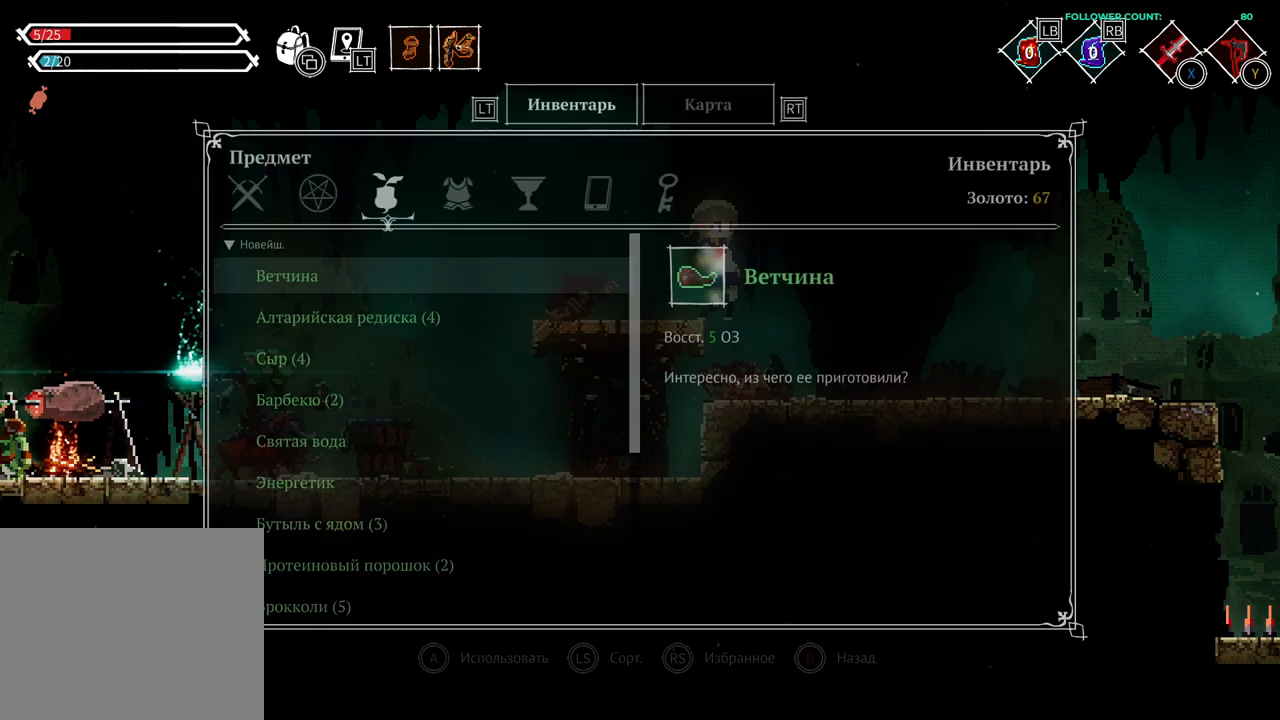
{"buttons": [], "left_stick": "center", "right_stick": "center", "events": []}
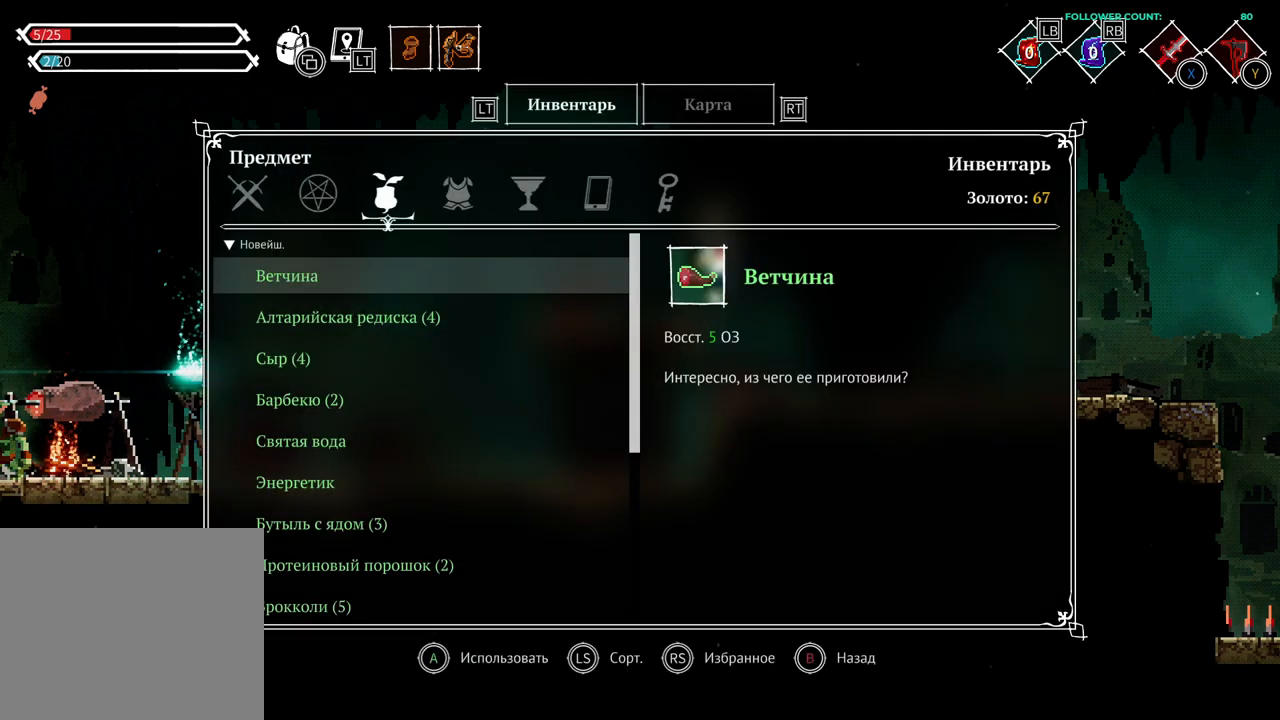
{"buttons": [], "left_stick": "center", "right_stick": "center", "events": [[233, "DPAD_DOWN", "down"], [333, "DPAD_DOWN", "up"]]}
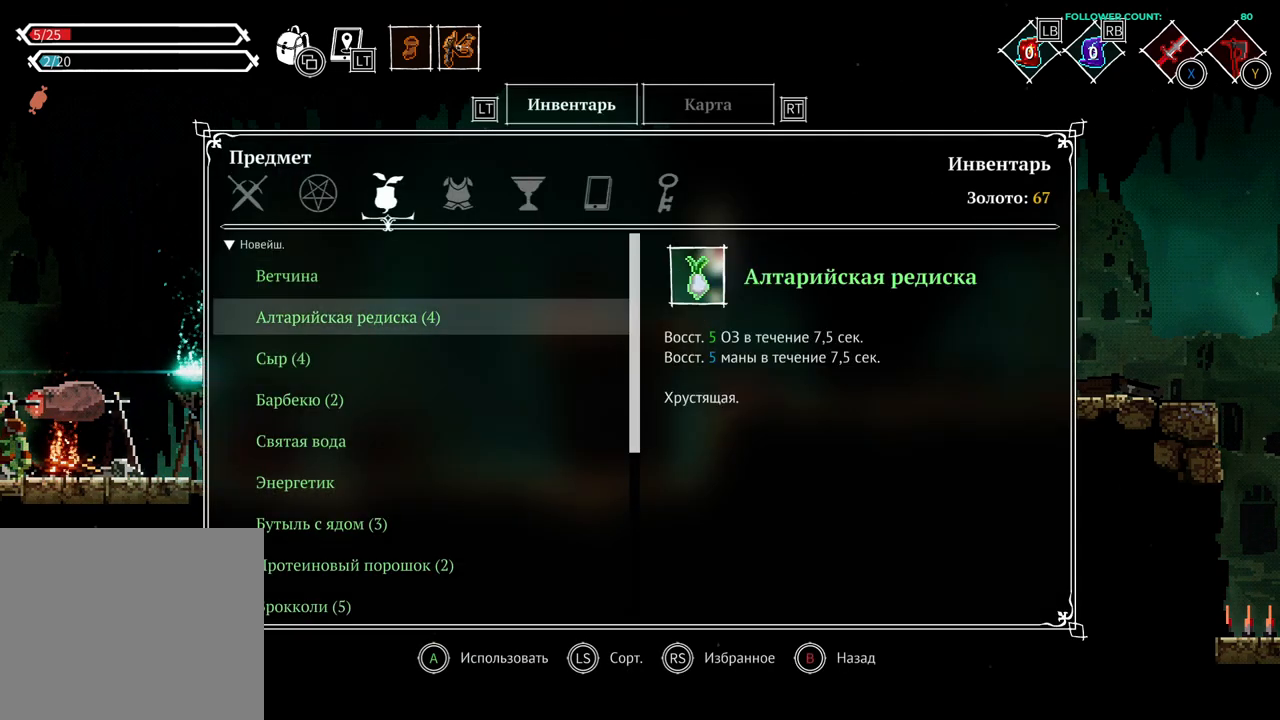
{"buttons": [], "left_stick": "center", "right_stick": "center", "events": [[333, "CROSS", "down"], [433, "CROSS", "up"]]}
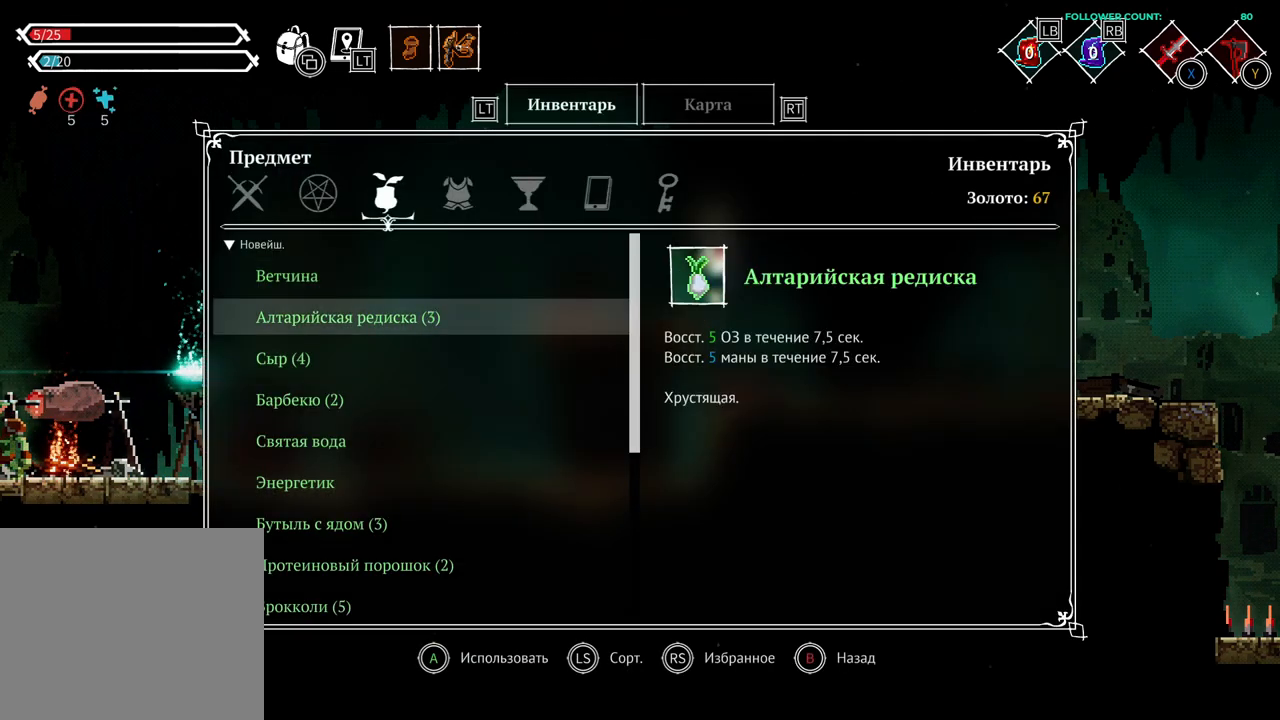
{"buttons": [], "left_stick": "center", "right_stick": "center", "events": [[283, "CROSS", "down"], [383, "CROSS", "up"]]}
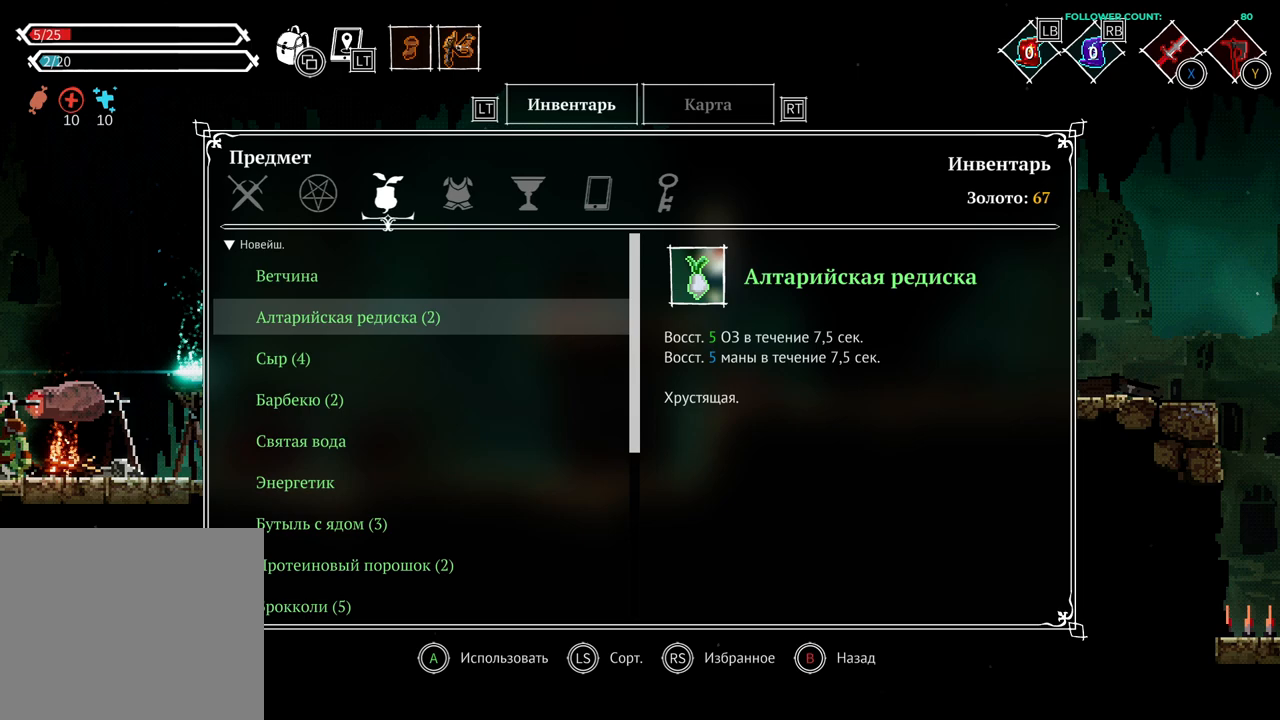
{"buttons": [], "left_stick": "center", "right_stick": "center", "events": []}
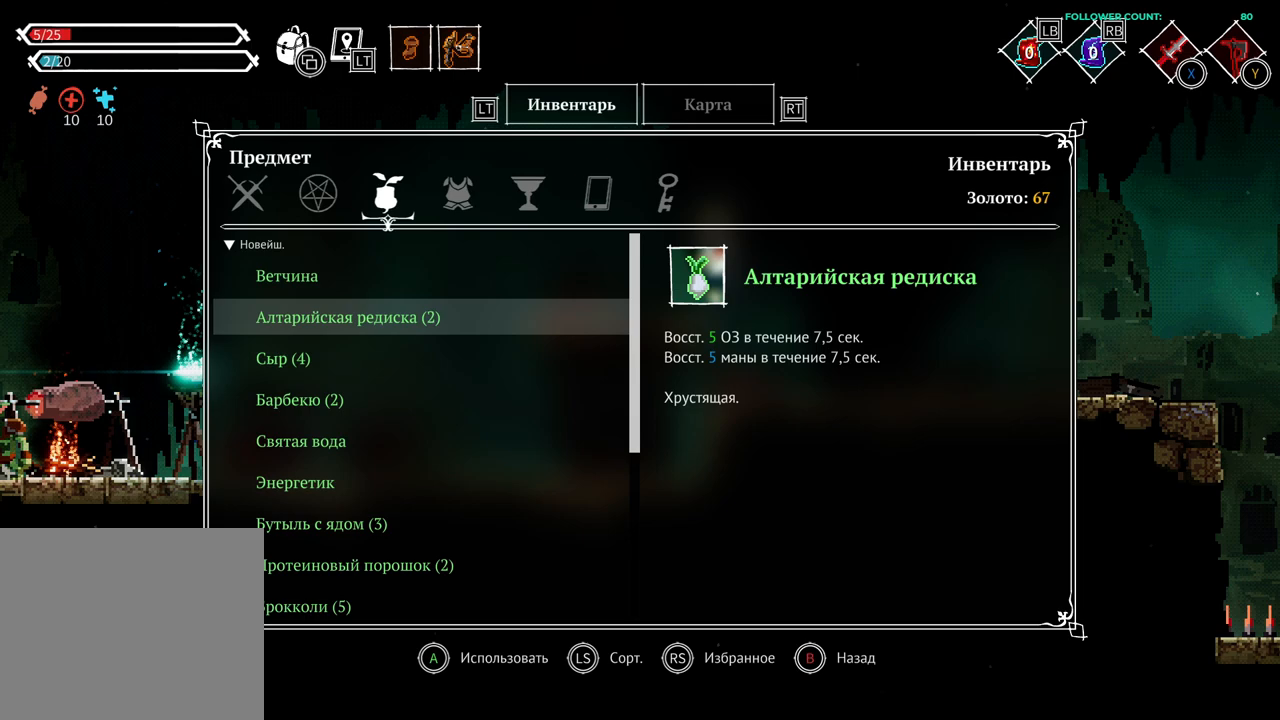
{"buttons": [], "left_stick": "center", "right_stick": "center", "events": []}
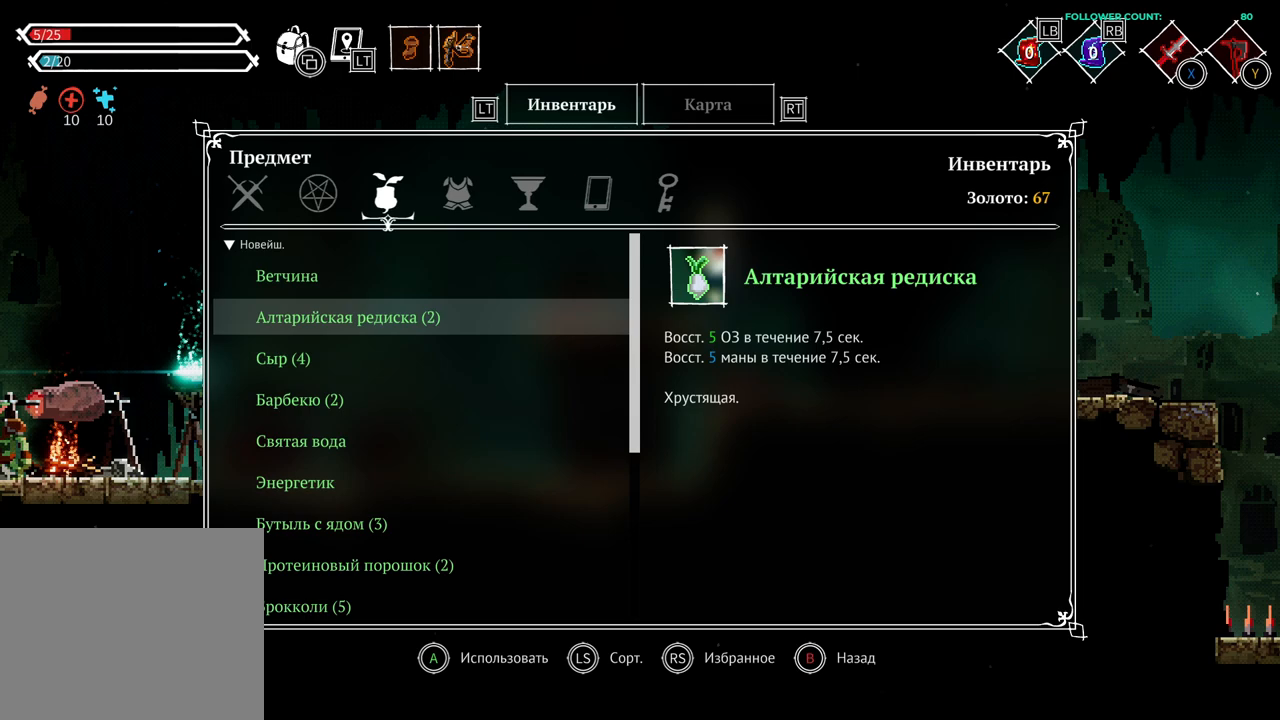
{"buttons": [], "left_stick": "center", "right_stick": "center", "events": []}